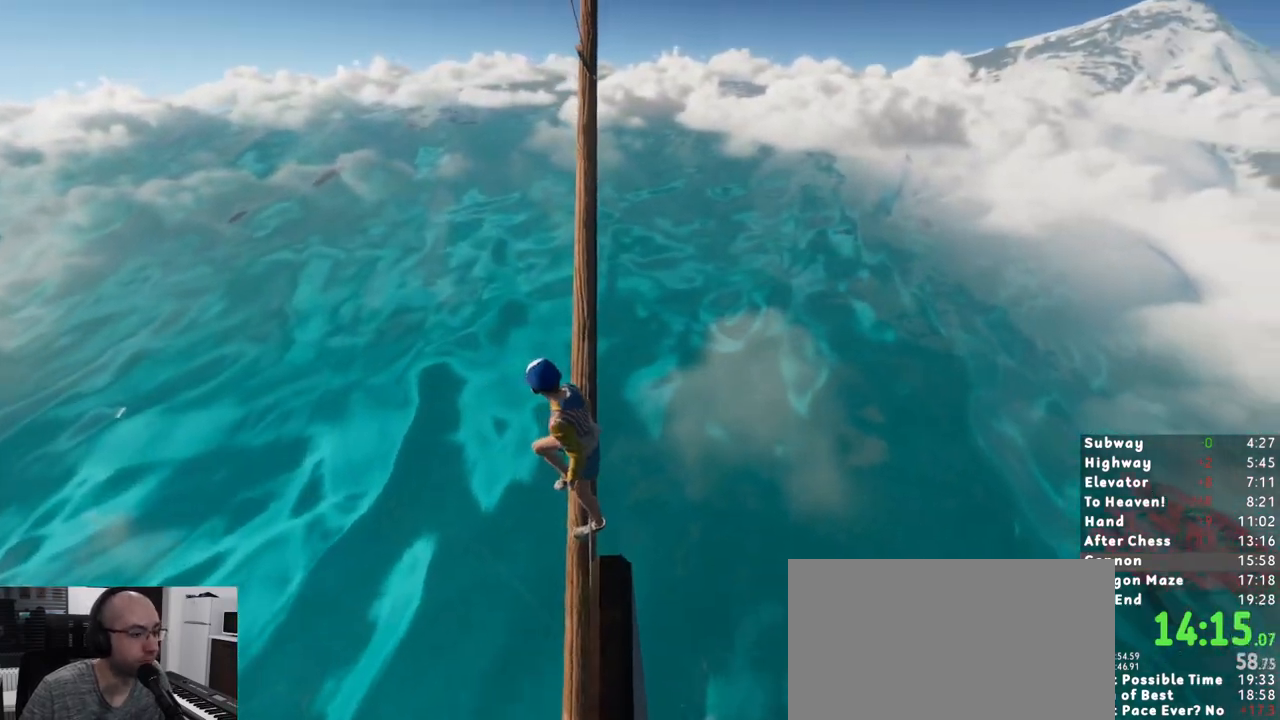
Gameplay with keyboard and mouse; each line is a JSON object with the keys and mouse buttons held at the frame after it. "events" lists presses ("down") and releases ("up") of "1", "2", "3", "a", "c", "ctrl", "d", "e", "escape", "r", "s", "shift", "space", "t", "w", "mouse_left", "mouse_wheel" and "mouse_right" between this image and that frame as [ms after this image, input, new state], when the widget could be followed in between. "mouse_left", "mouse_wheel", "mouse_right" = the "left", "wheel", "right" buttons of the "mouse" list. No other keys are recorded. "wheel" means that the mouse wheel is clicked or scrolled. Mouse movement is not recorded. Not read: mouse_mb4 mouse_mb5.
{"keys": [], "mouse": [], "events": [[367, "w", "down"], [417, "w", "up"]]}
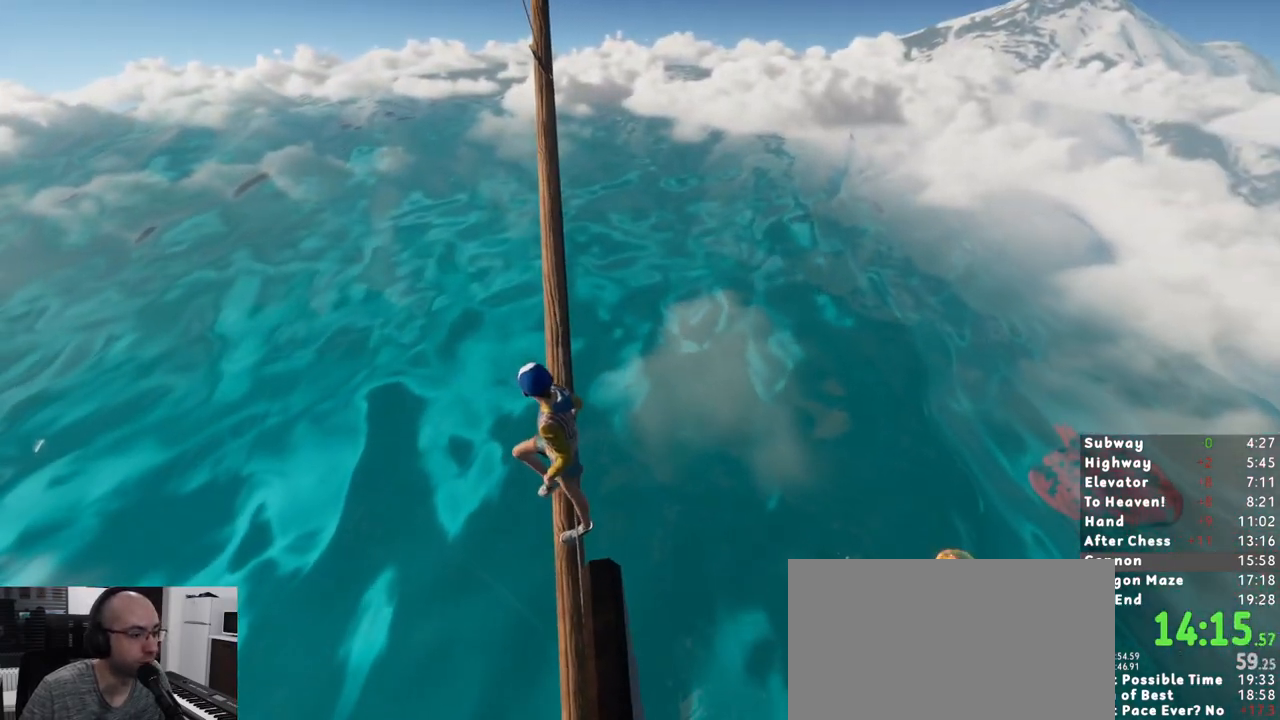
{"keys": [], "mouse": [], "events": [[150, "w", "down"], [200, "w", "up"]]}
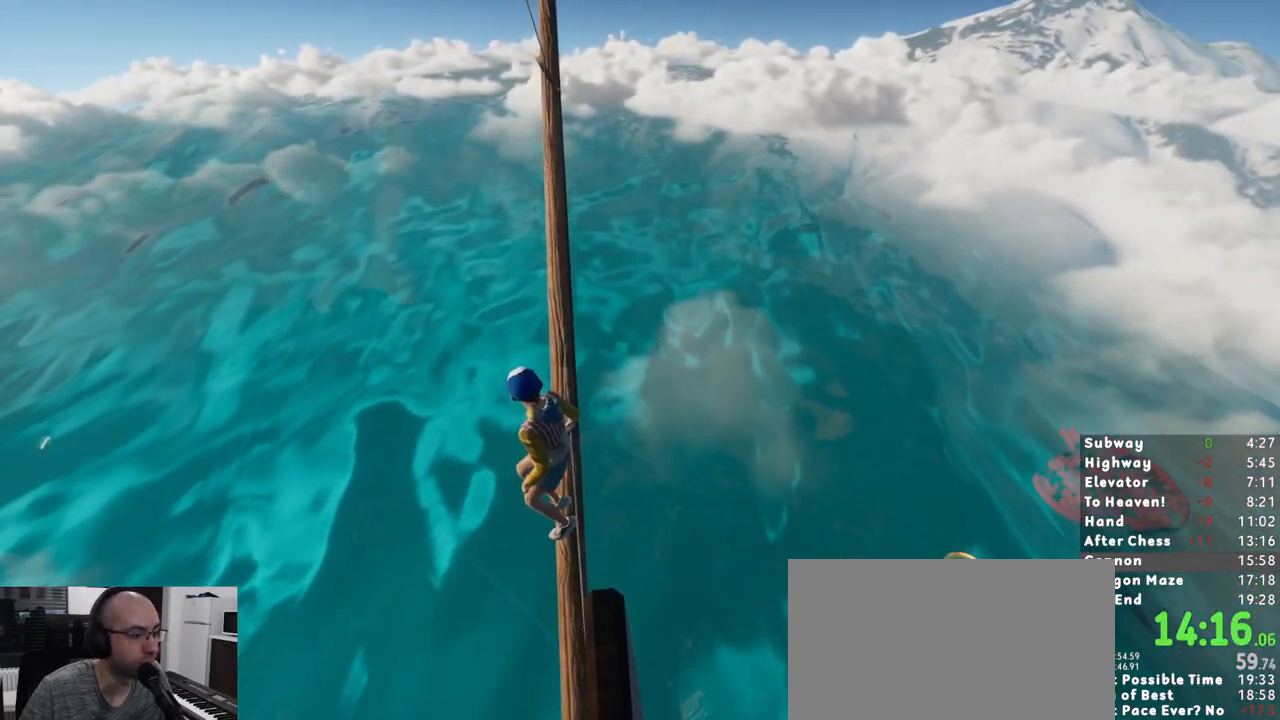
{"keys": [], "mouse": [], "events": []}
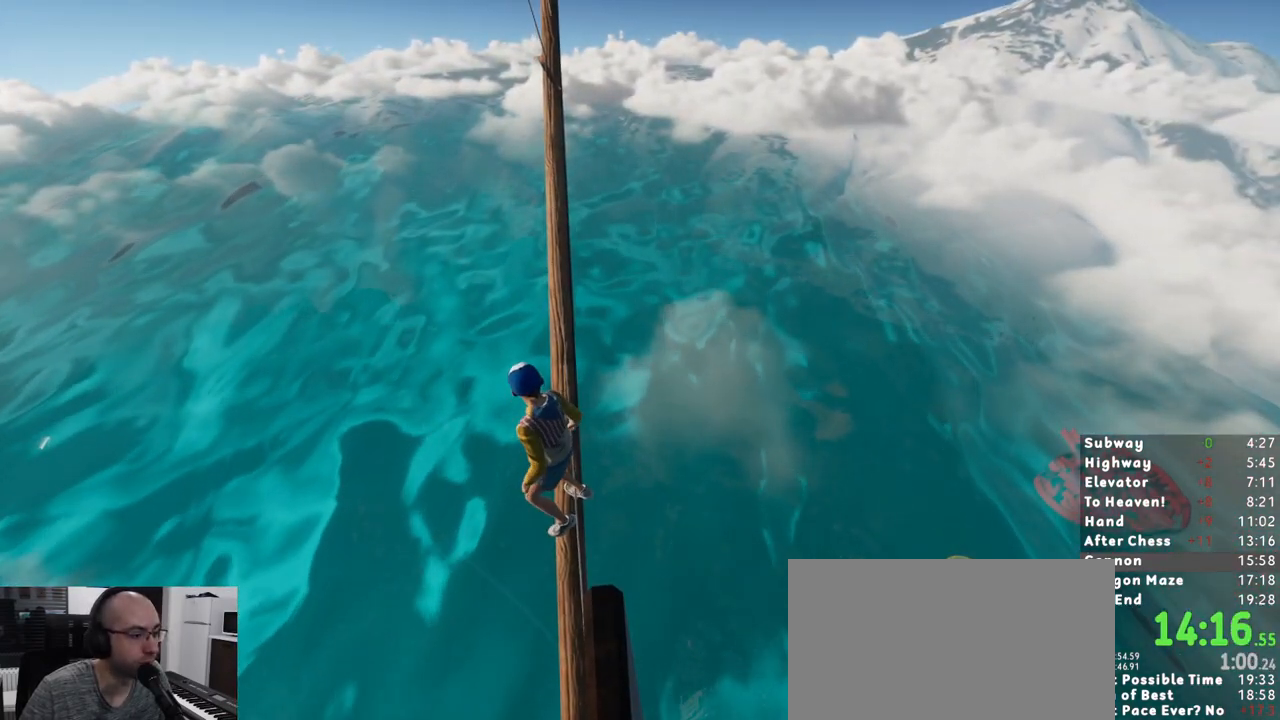
{"keys": [], "mouse": [], "events": []}
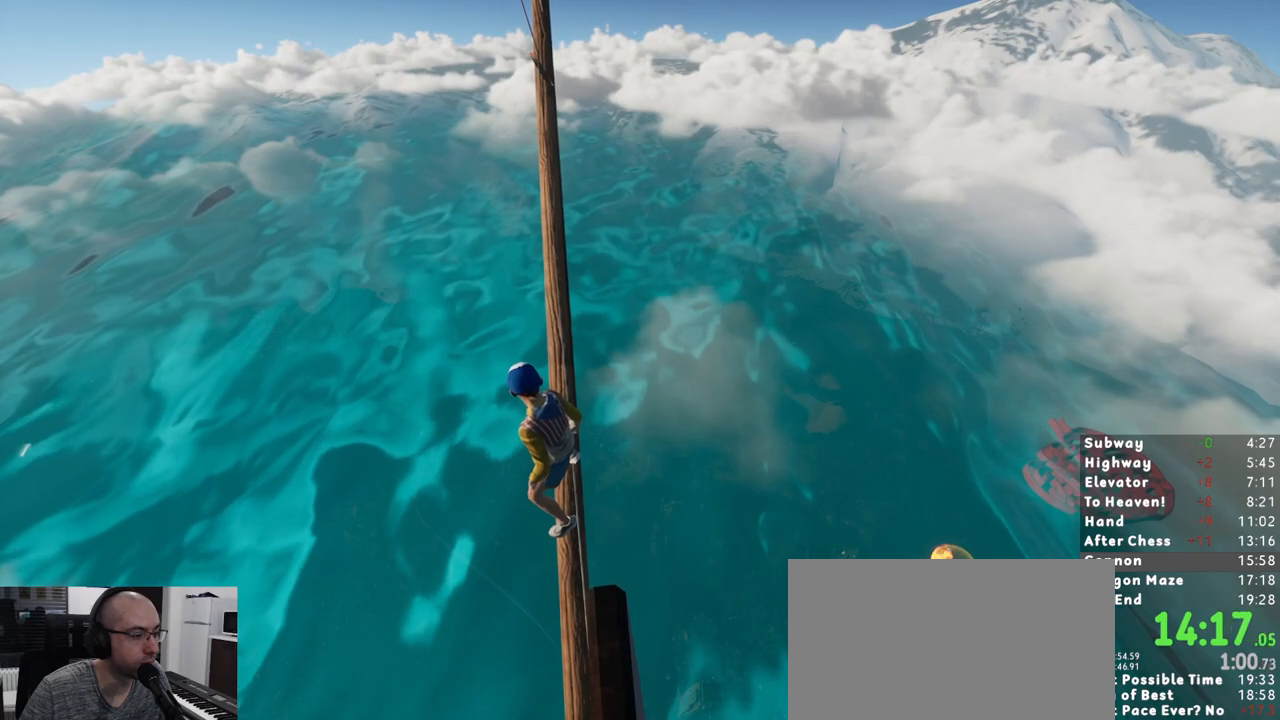
{"keys": [], "mouse": [], "events": [[150, "c", "down"], [433, "c", "up"]]}
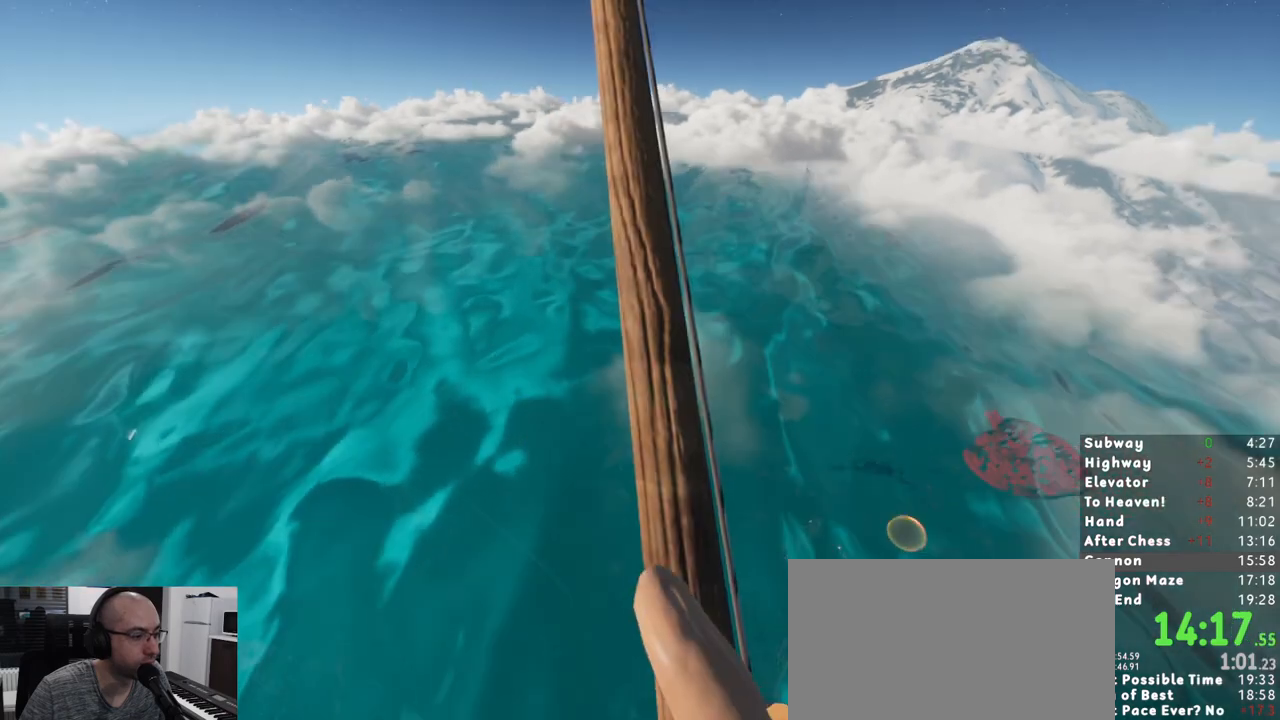
{"keys": [], "mouse": [], "events": []}
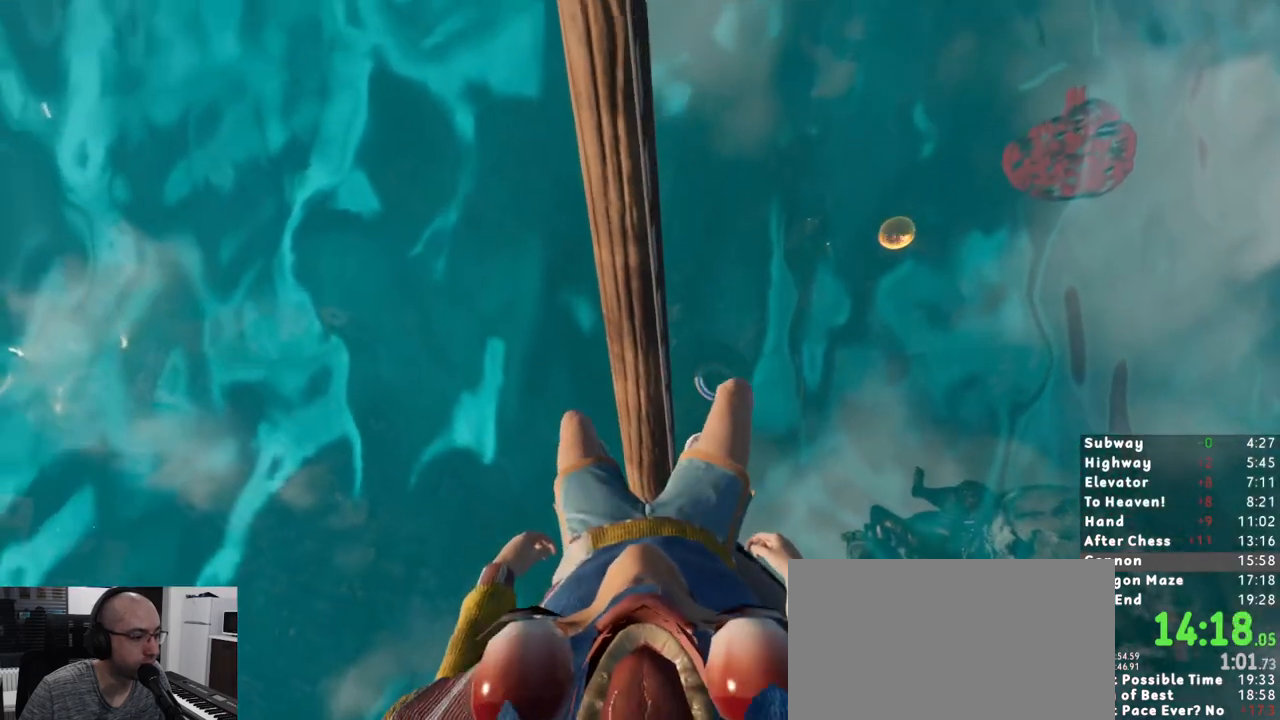
{"keys": ["d"], "mouse": [], "events": [[467, "d", "down"]]}
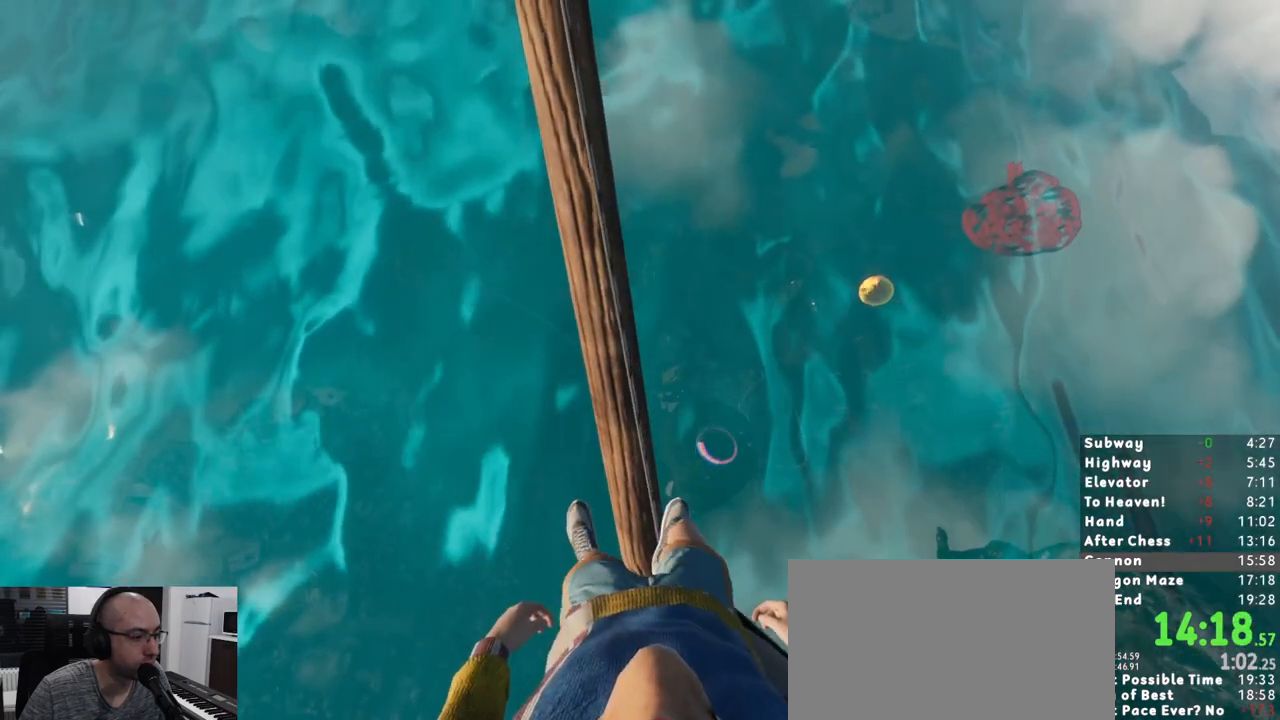
{"keys": [], "mouse": [], "events": [[17, "d", "up"]]}
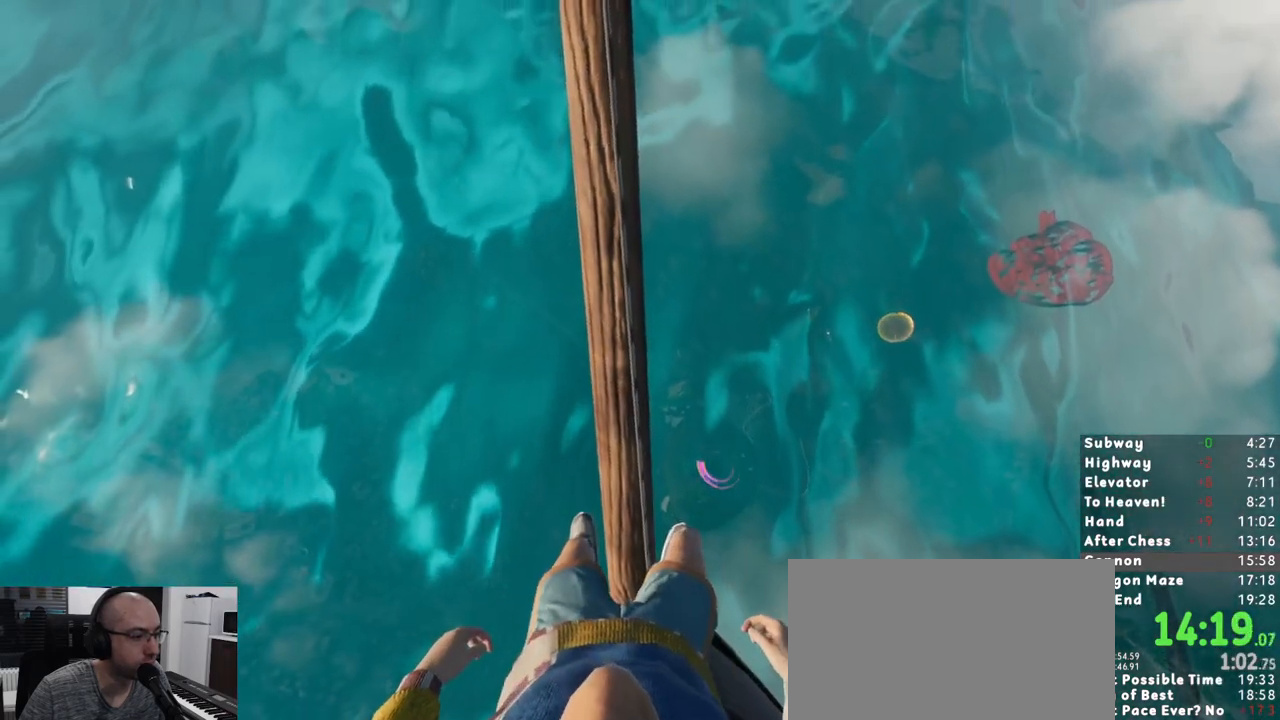
{"keys": [], "mouse": [], "events": [[217, "w", "down"], [267, "w", "up"], [400, "w", "down"], [450, "w", "up"]]}
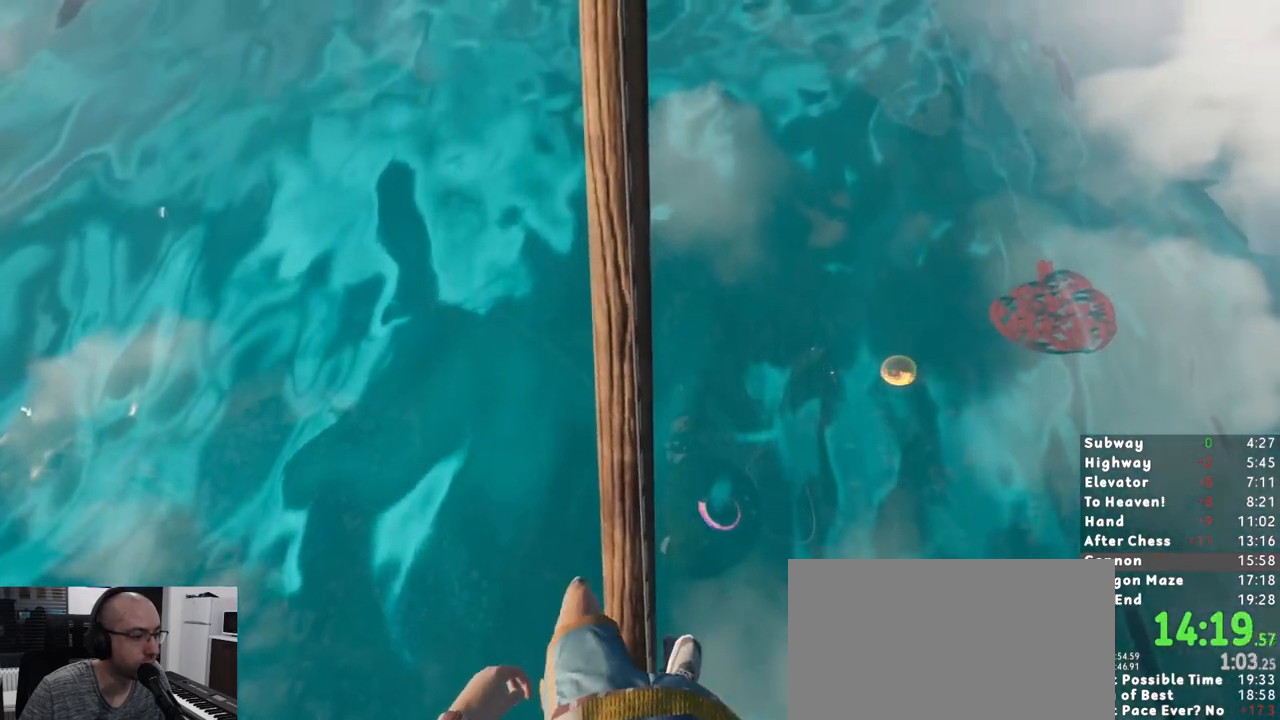
{"keys": [], "mouse": [], "events": [[100, "w", "down"], [183, "w", "up"], [317, "w", "down"], [367, "w", "up"]]}
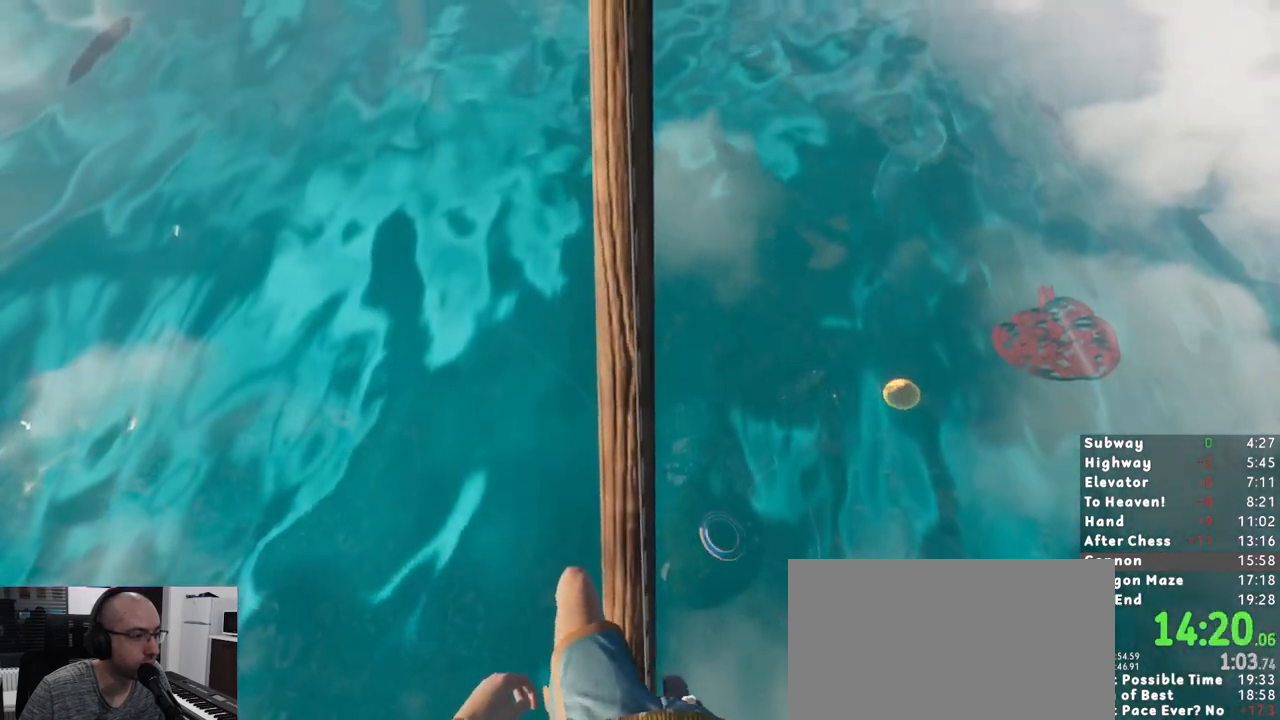
{"keys": ["w"], "mouse": [], "events": [[17, "w", "down"], [100, "w", "up"], [250, "w", "down"], [283, "w", "up"], [483, "w", "down"]]}
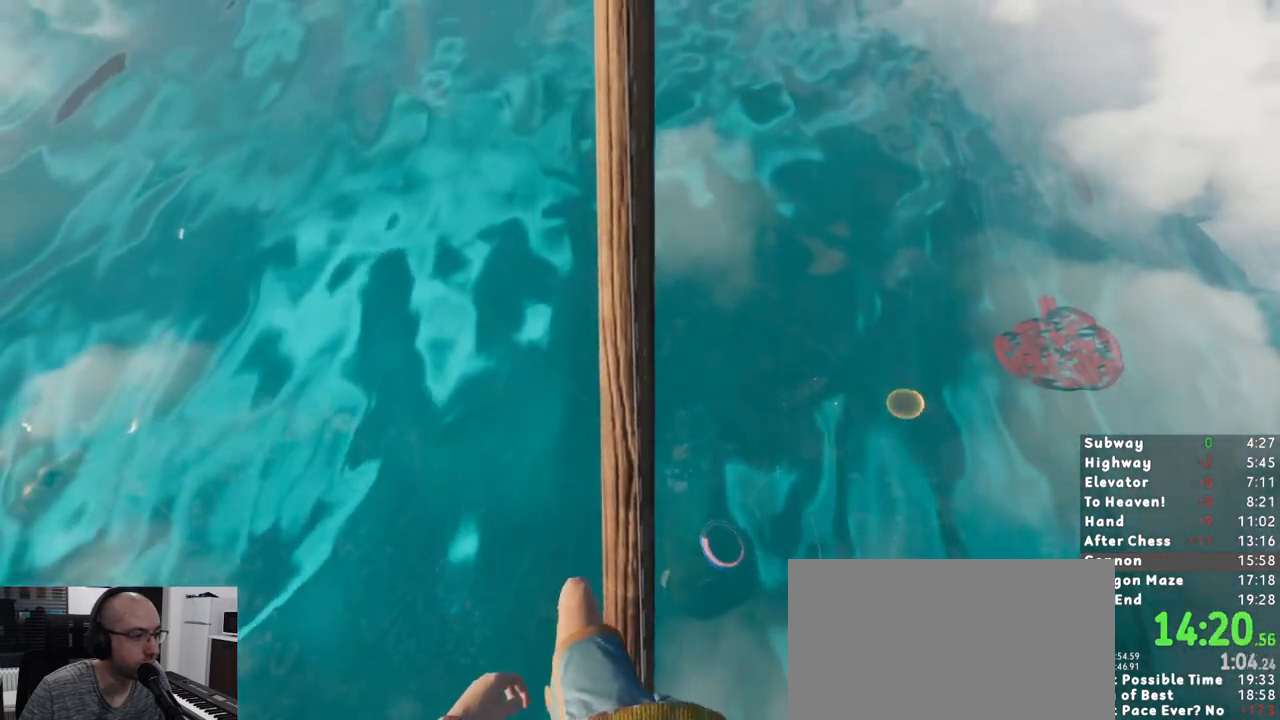
{"keys": [], "mouse": [], "events": [[33, "w", "up"], [167, "w", "down"], [267, "w", "up"], [400, "w", "down"], [450, "w", "up"]]}
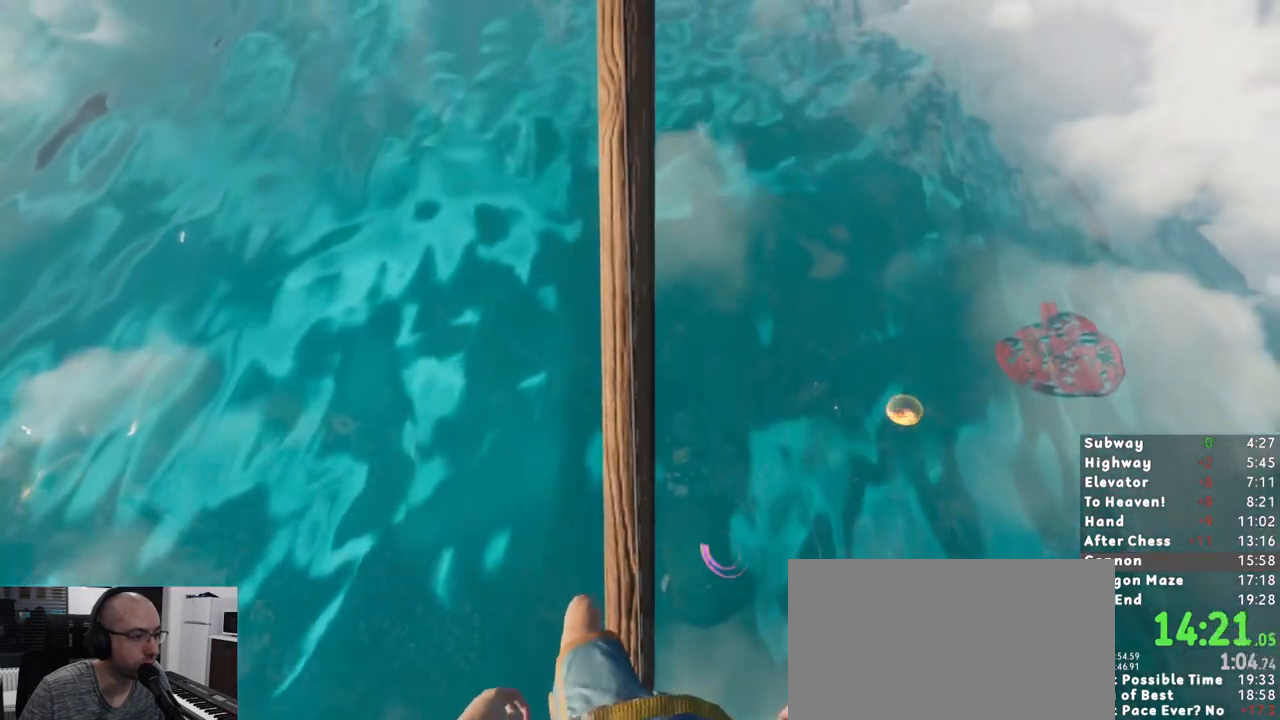
{"keys": ["w"], "mouse": [], "events": [[133, "w", "down"], [233, "w", "up"], [417, "w", "down"]]}
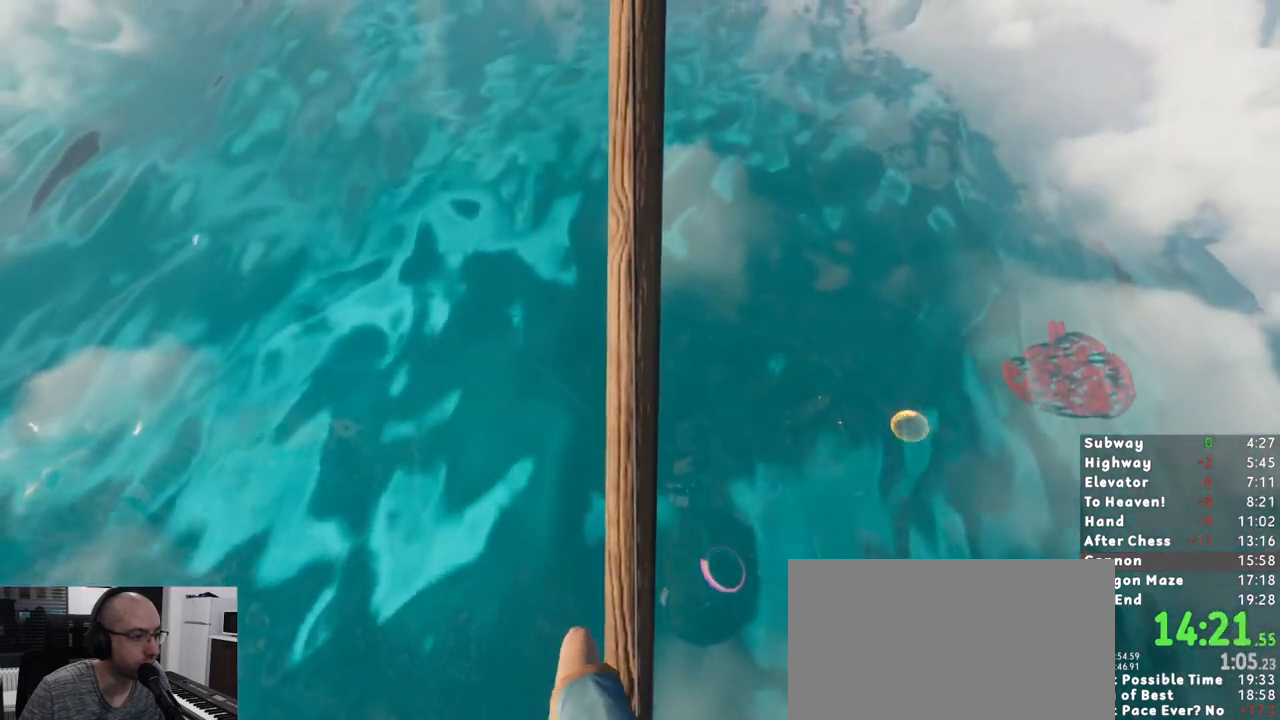
{"keys": [], "mouse": [], "events": [[17, "w", "up"], [150, "w", "down"], [250, "w", "up"], [433, "w", "down"], [483, "w", "up"]]}
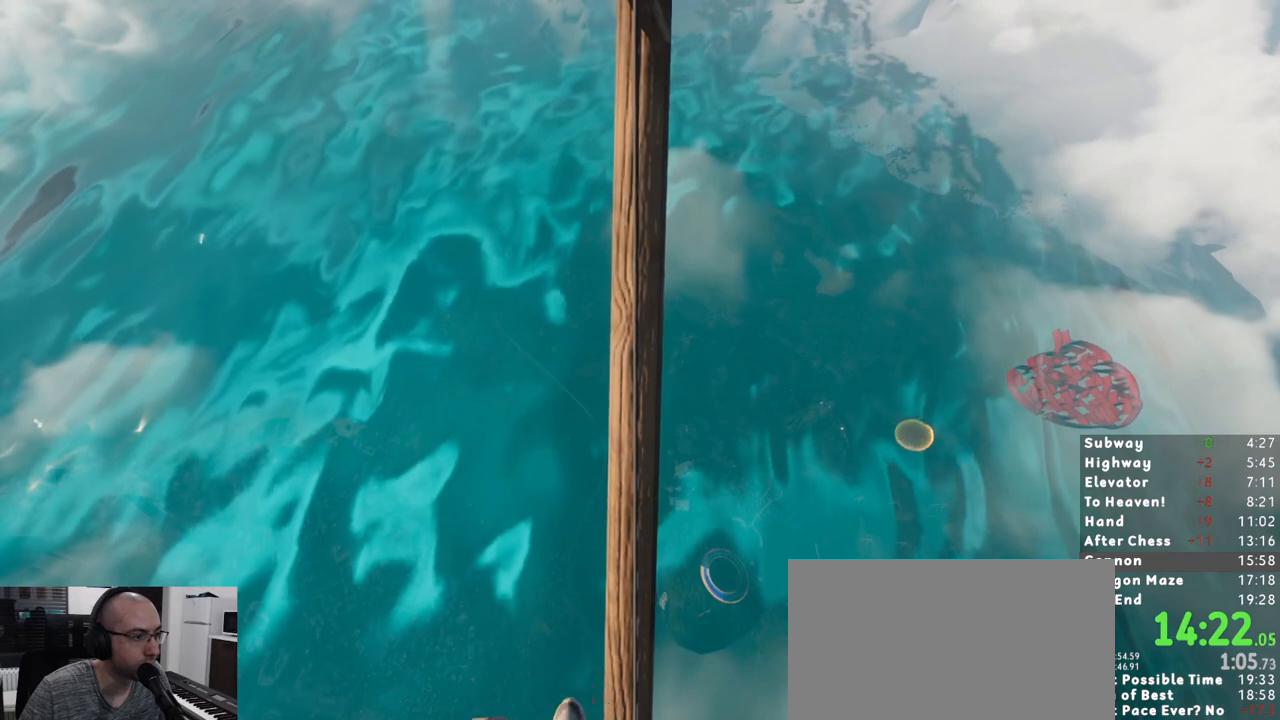
{"keys": ["c"], "mouse": [], "events": [[117, "w", "down"], [167, "w", "up"], [450, "c", "down"]]}
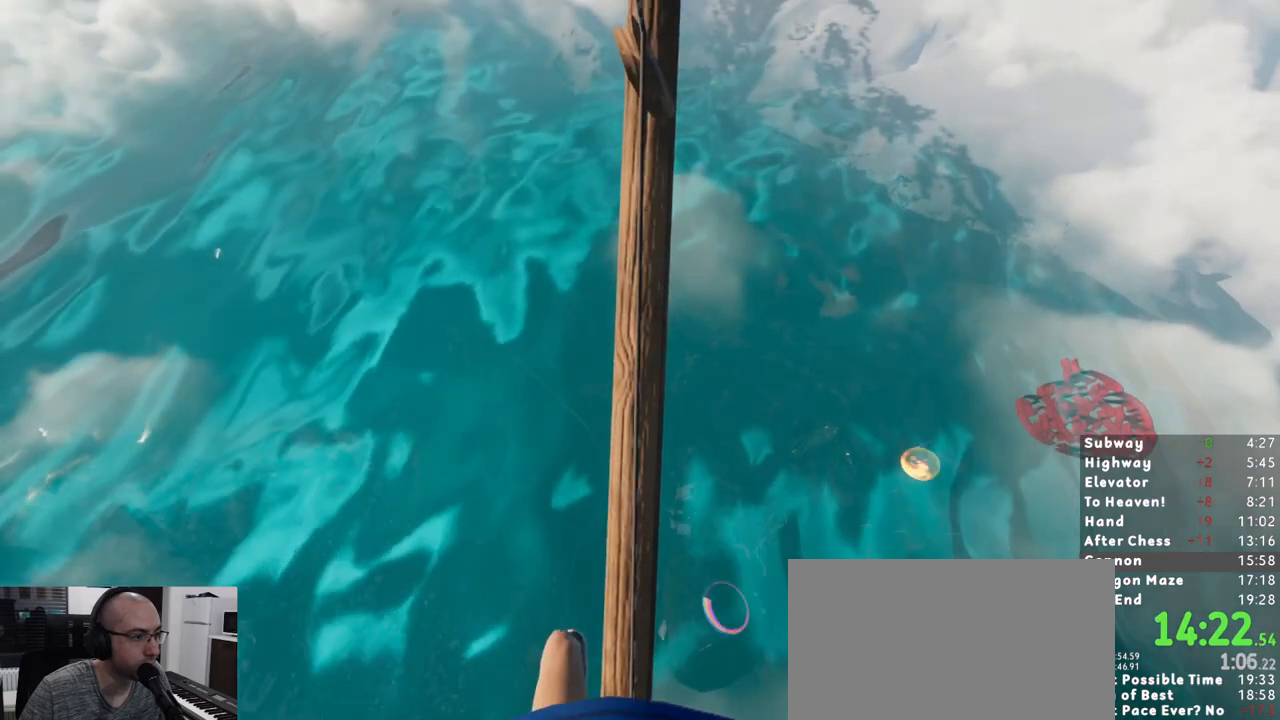
{"keys": [], "mouse": [], "events": [[233, "c", "up"]]}